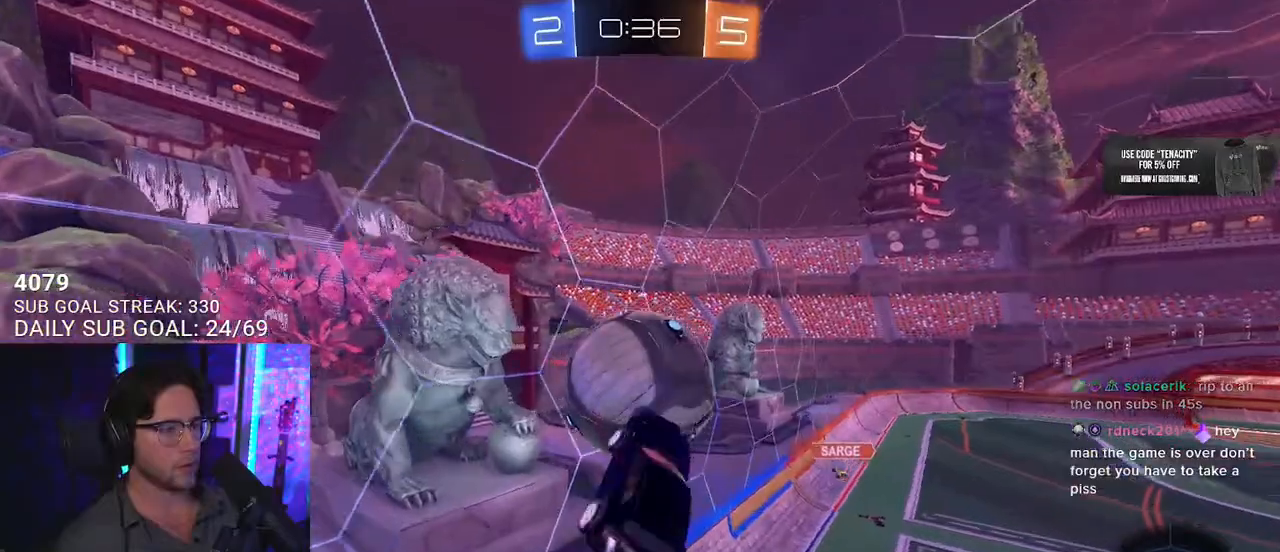
Gameplay with a controller (PlayStation layout); each line is a JSON object with the inputs held at the frame after it. "events" lists button and stick changes between this image and that frame as [ms after this image, input, new state], when the widget could be followed in between. Not read: SELECT START.
{"buttons": ["R1", "R2"], "left_stick": "down-right", "right_stick": "center", "events": [[67, "left_stick", "right"], [200, "L3", "up"], [217, "left_stick", "up-right"], [367, "left_stick", "down-right"]]}
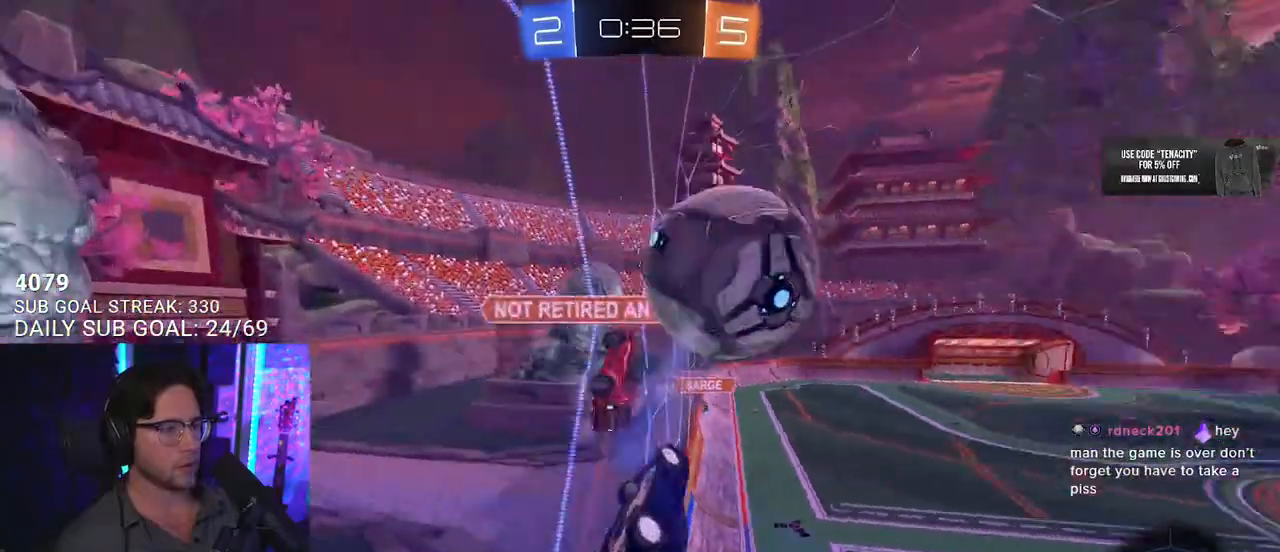
{"buttons": ["R2"], "left_stick": "down-left", "right_stick": "center", "events": [[67, "left_stick", "left"], [100, "L2", "down"], [233, "L2", "up"], [250, "left_stick", "up"], [267, "R1", "up"], [350, "left_stick", "right"], [433, "left_stick", "down-left"]]}
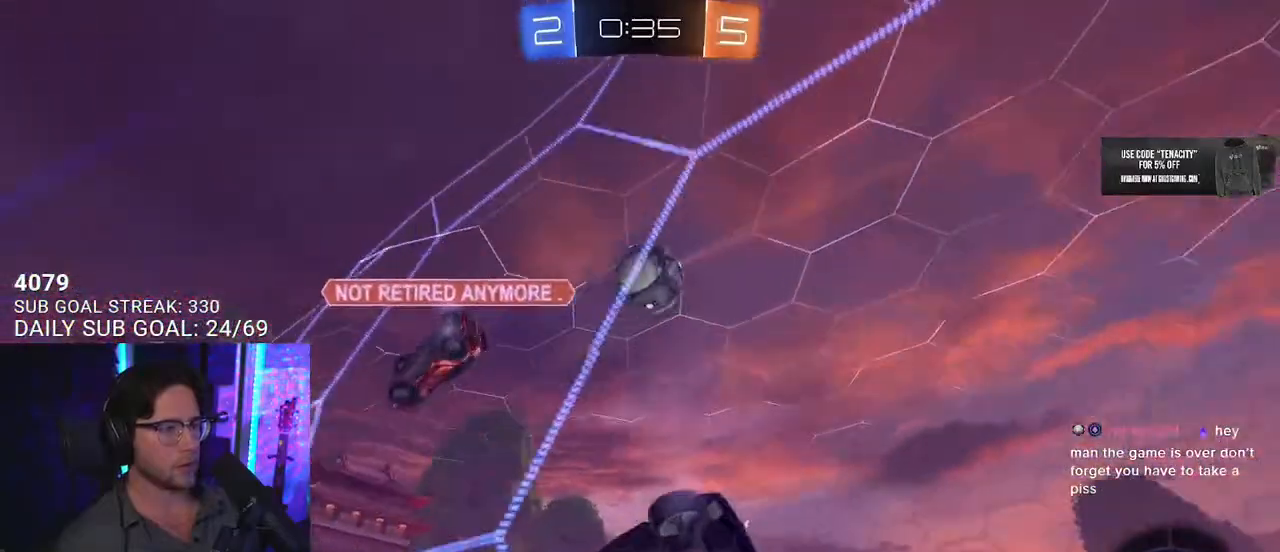
{"buttons": ["TRIANGLE", "R2", "L3"], "left_stick": "up-left", "right_stick": "center", "events": [[100, "left_stick", "center"], [250, "left_stick", "down-left"], [300, "L3", "down"], [317, "CROSS", "down"], [400, "left_stick", "up-left"], [467, "CROSS", "up"], [500, "TRIANGLE", "down"]]}
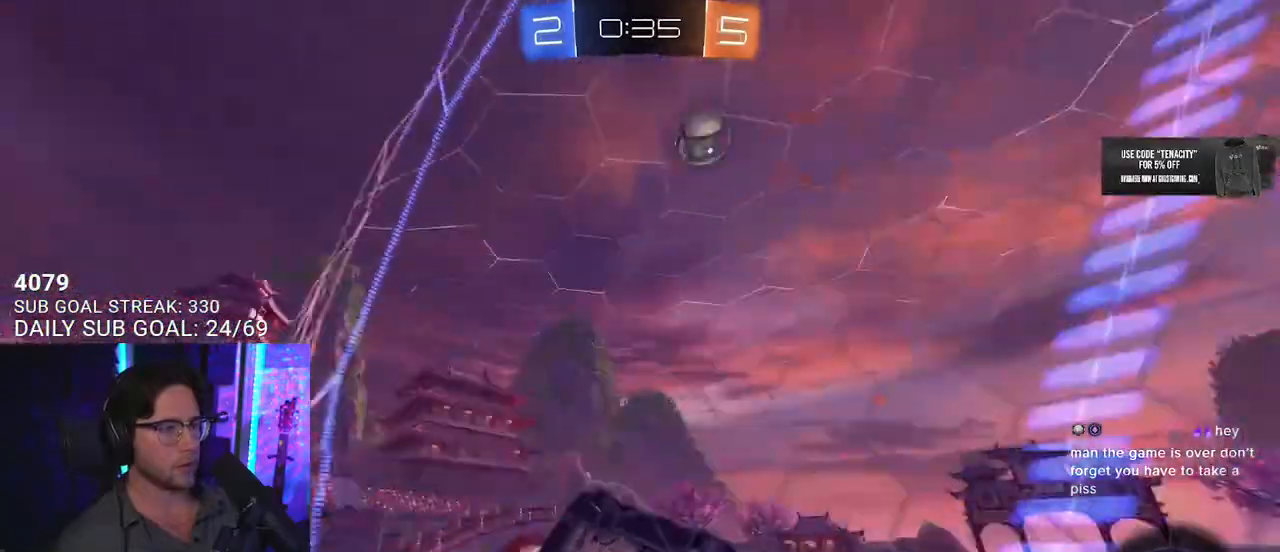
{"buttons": ["R2", "L3"], "left_stick": "down", "right_stick": "center", "events": [[100, "TRIANGLE", "up"], [250, "left_stick", "left"], [367, "left_stick", "down"]]}
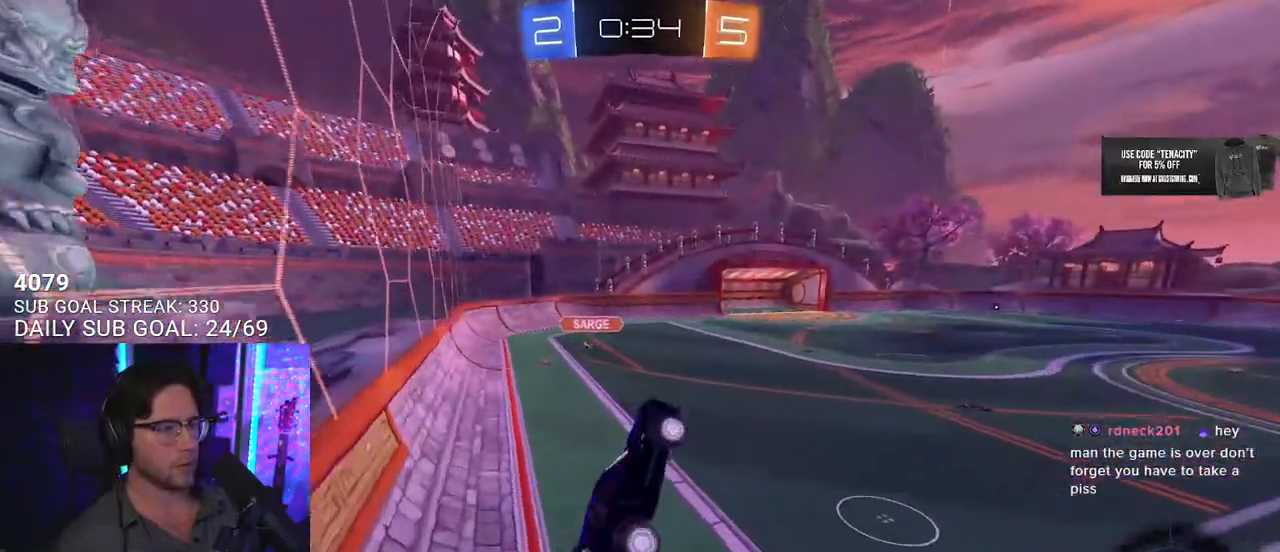
{"buttons": ["CROSS", "R2"], "left_stick": "up-right", "right_stick": "center", "events": [[33, "L3", "up"], [50, "left_stick", "center"], [333, "left_stick", "up"], [417, "CROSS", "down"], [450, "left_stick", "up-right"]]}
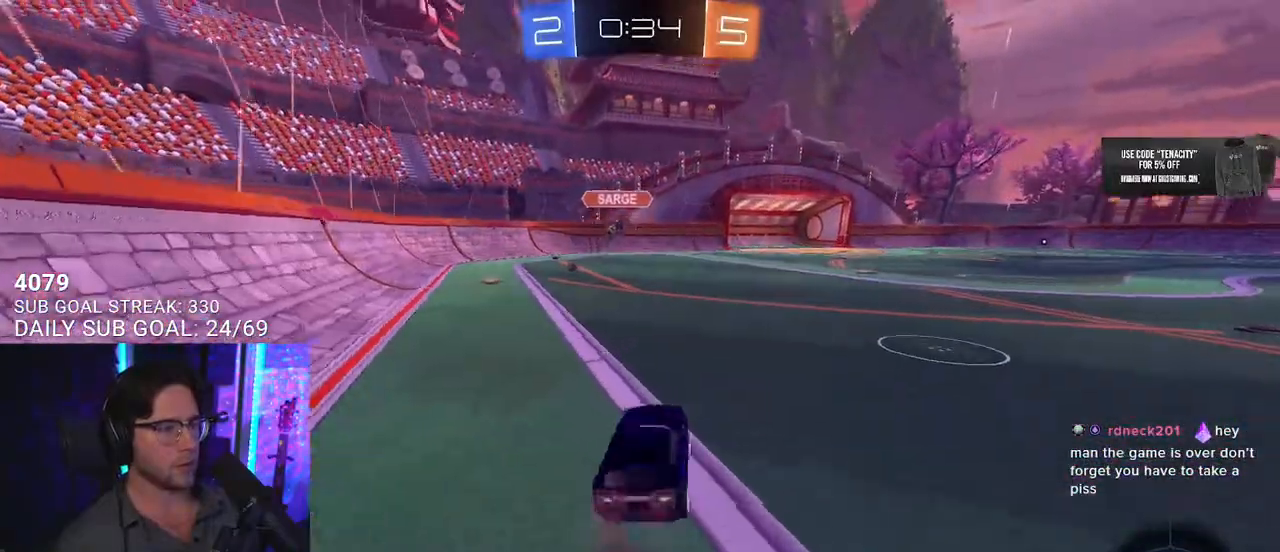
{"buttons": ["L2", "R2"], "left_stick": "up-left", "right_stick": "center", "events": [[33, "CROSS", "up"], [400, "CROSS", "down"], [450, "left_stick", "up-left"], [467, "CROSS", "up"], [467, "L2", "down"]]}
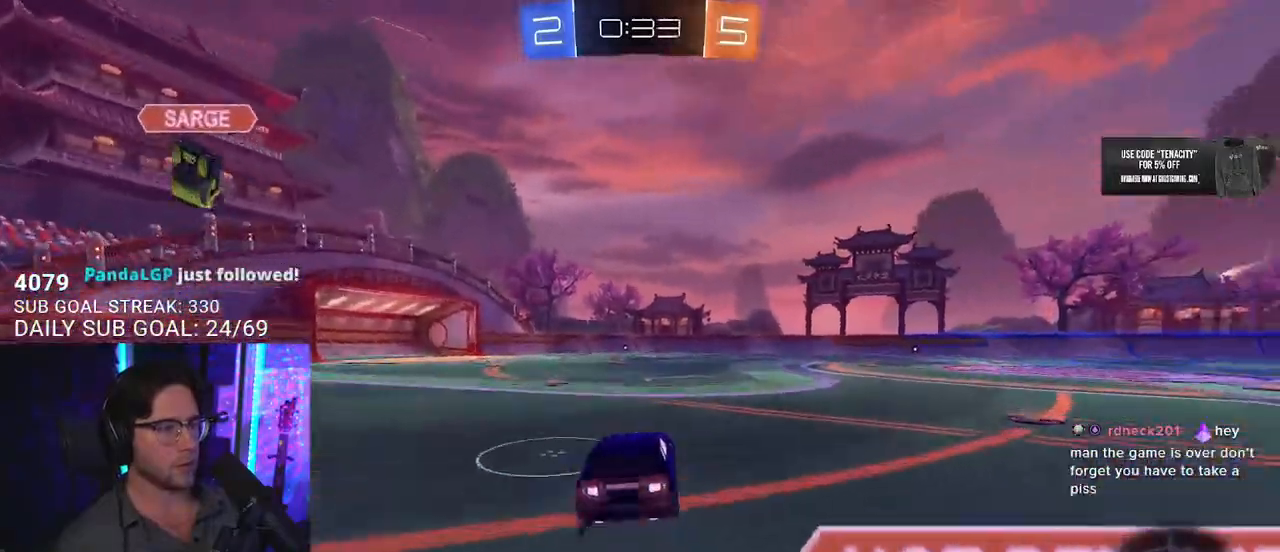
{"buttons": ["TRIANGLE", "L2"], "left_stick": "down-left", "right_stick": "center", "events": [[33, "CROSS", "down"], [67, "L2", "up"], [67, "left_stick", "down-right"], [117, "left_stick", "down"], [150, "CROSS", "up"], [200, "L2", "down"], [217, "left_stick", "down-left"], [433, "TRIANGLE", "down"], [450, "R2", "up"]]}
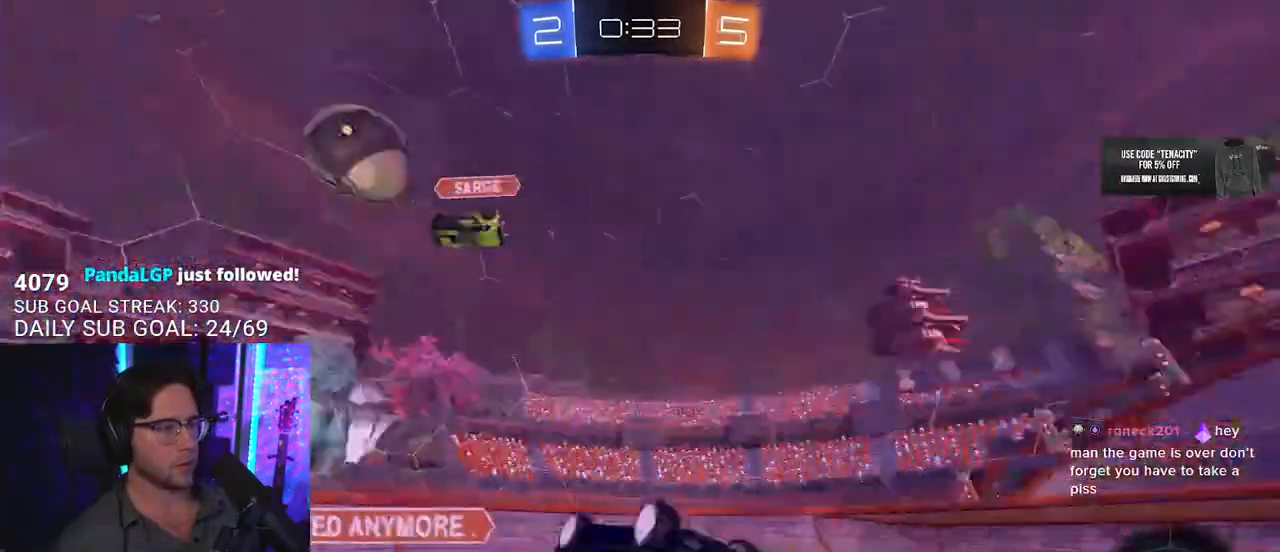
{"buttons": ["R2"], "left_stick": "center", "right_stick": "center", "events": [[67, "TRIANGLE", "up"], [267, "R2", "down"], [350, "L2", "up"], [350, "left_stick", "center"]]}
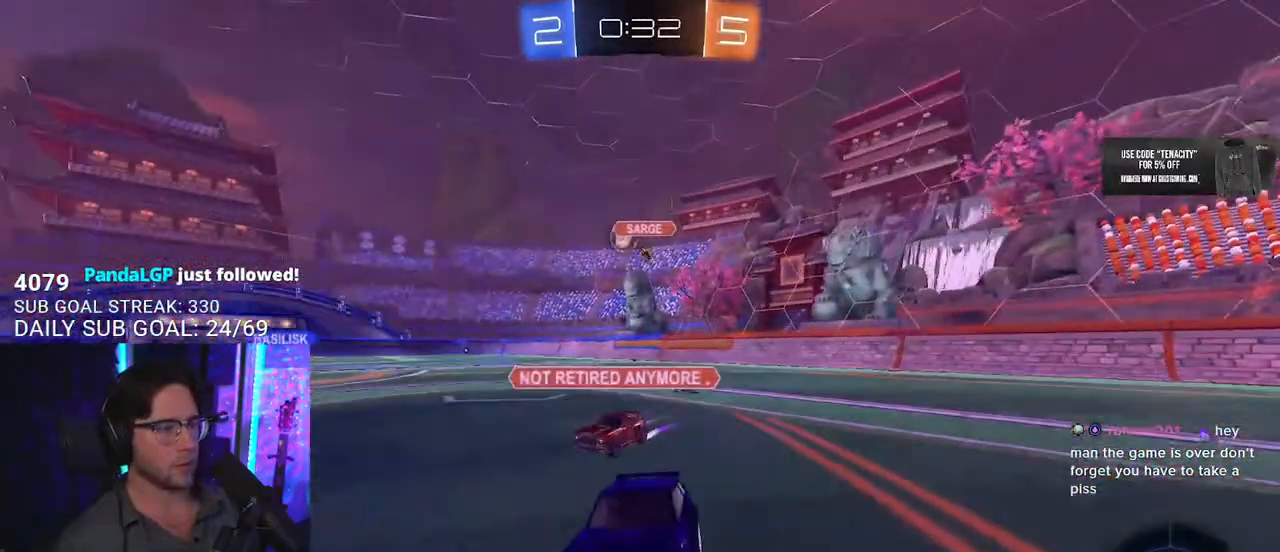
{"buttons": ["R1", "R2"], "left_stick": "center", "right_stick": "center", "events": [[33, "left_stick", "right"], [217, "R1", "down"], [367, "left_stick", "center"]]}
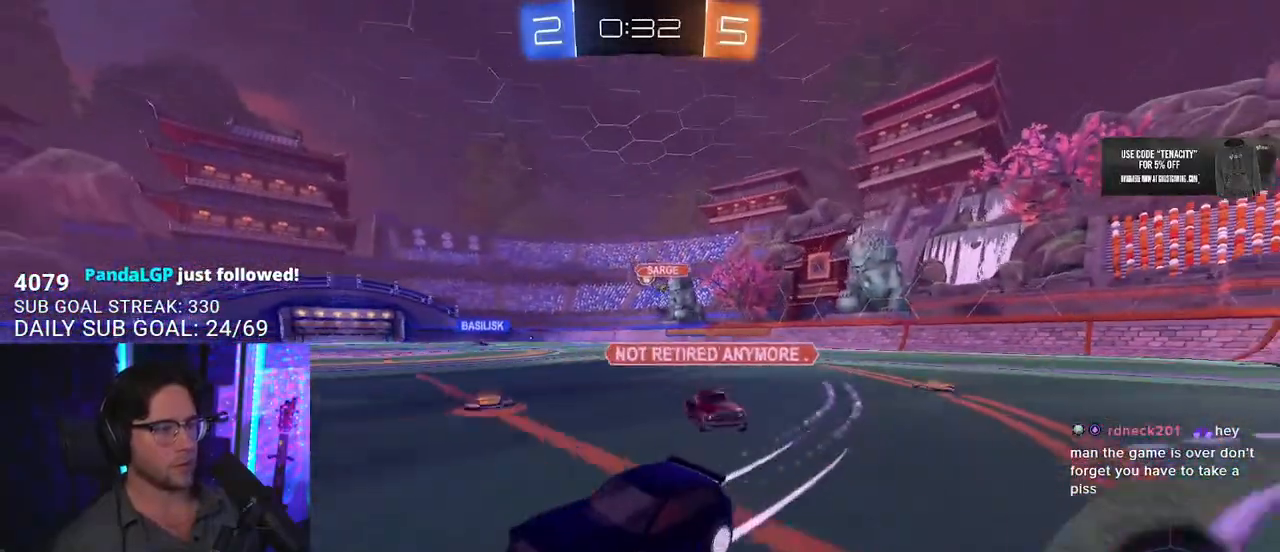
{"buttons": ["R2"], "left_stick": "right", "right_stick": "center", "events": [[17, "R1", "up"], [233, "left_stick", "right"]]}
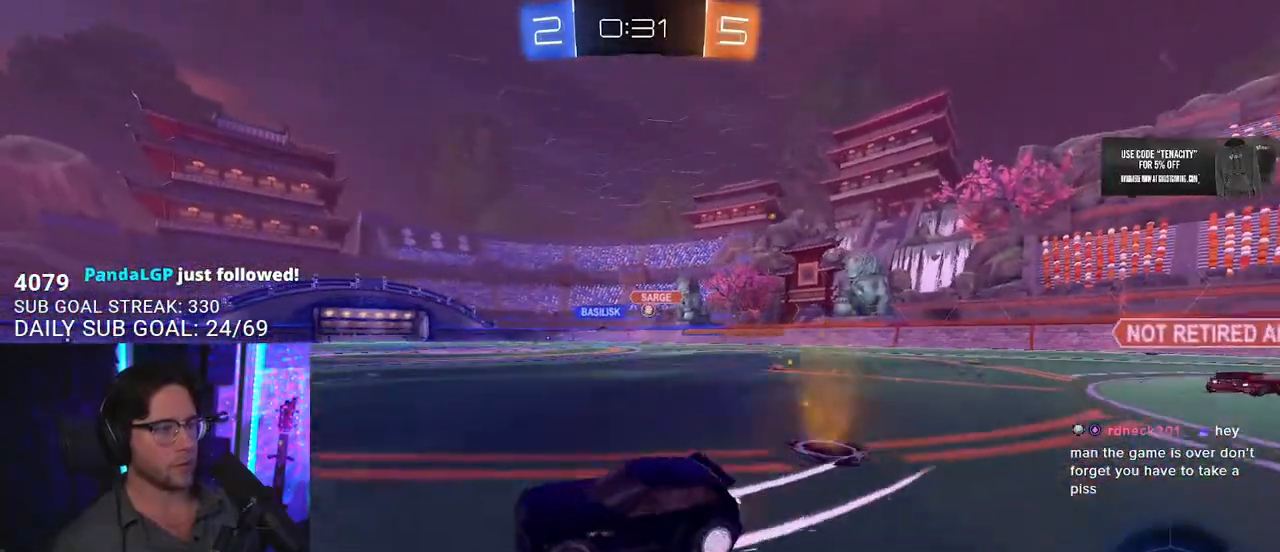
{"buttons": ["R2"], "left_stick": "center", "right_stick": "center", "events": [[300, "left_stick", "center"]]}
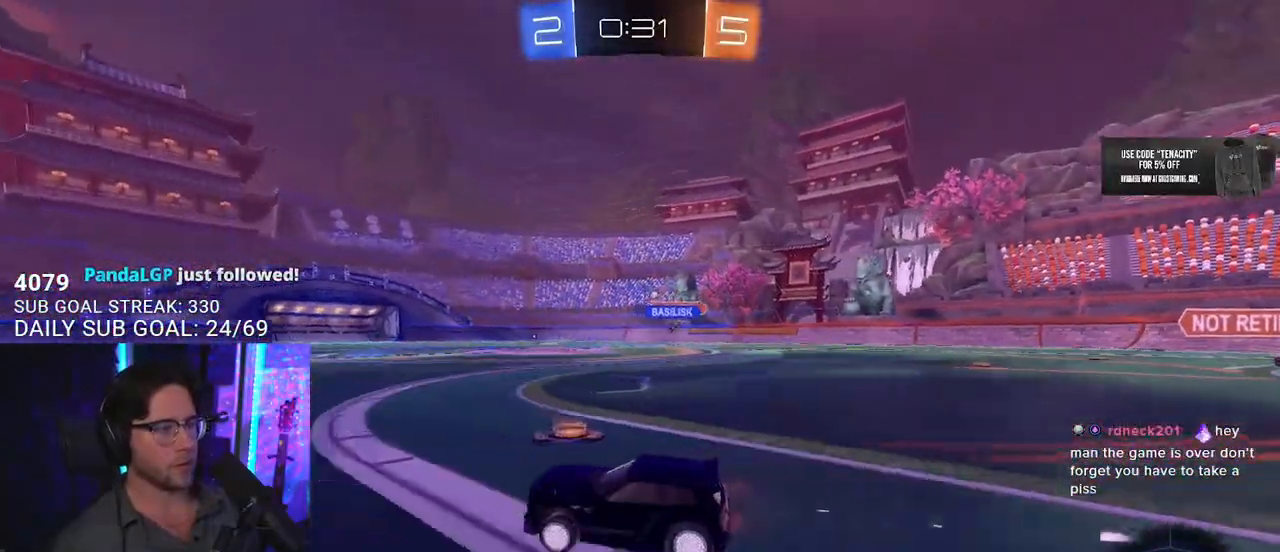
{"buttons": ["R2"], "left_stick": "right", "right_stick": "center", "events": [[100, "R1", "down"], [167, "left_stick", "right"], [233, "TRIANGLE", "down"], [333, "TRIANGLE", "up"], [350, "R1", "up"]]}
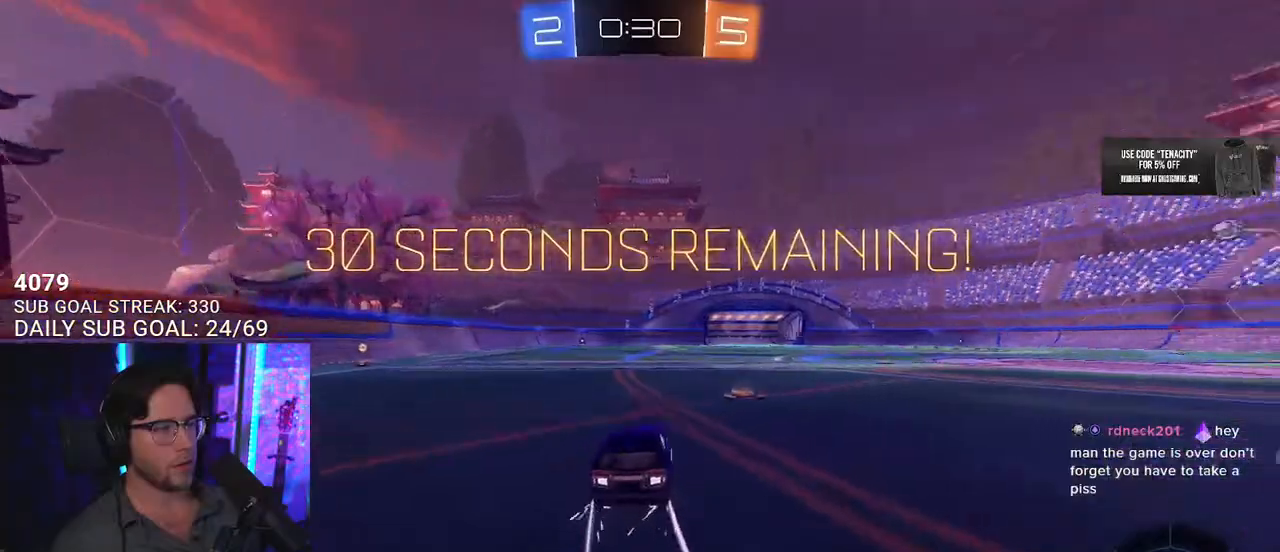
{"buttons": ["L2", "R2"], "left_stick": "down", "right_stick": "center", "events": [[233, "CROSS", "down"], [267, "CROSS", "up"], [267, "L2", "down"], [267, "left_stick", "up-left"], [333, "CROSS", "down"], [367, "left_stick", "down"], [383, "L2", "up"], [467, "CROSS", "up"], [500, "L2", "down"]]}
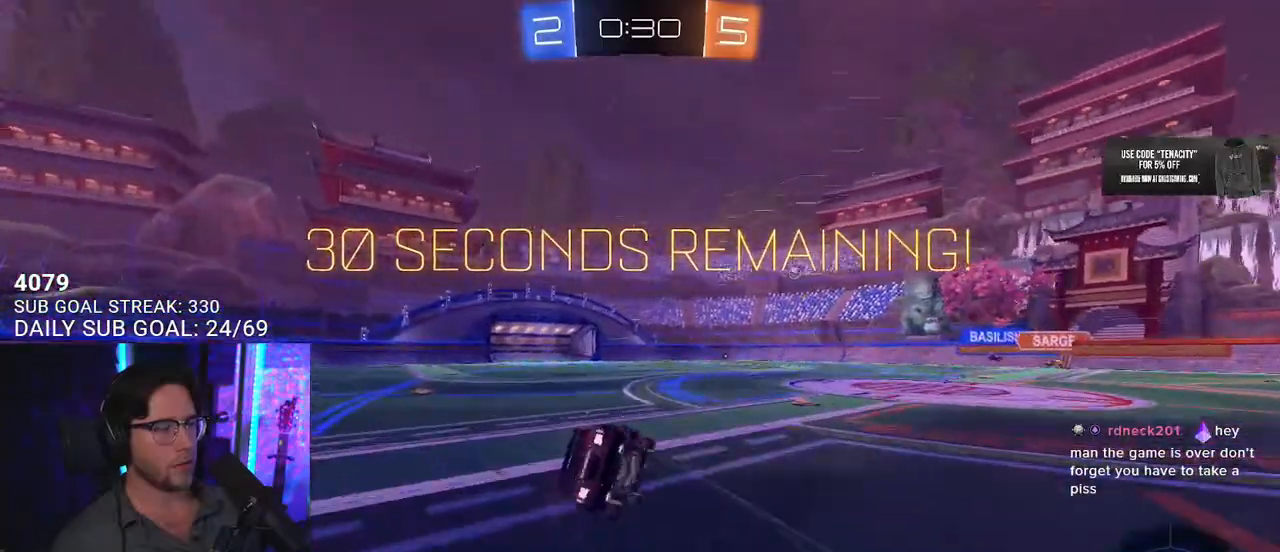
{"buttons": ["L2", "R2"], "left_stick": "down-left", "right_stick": "center", "events": [[17, "left_stick", "down-left"], [50, "TRIANGLE", "down"], [150, "TRIANGLE", "up"]]}
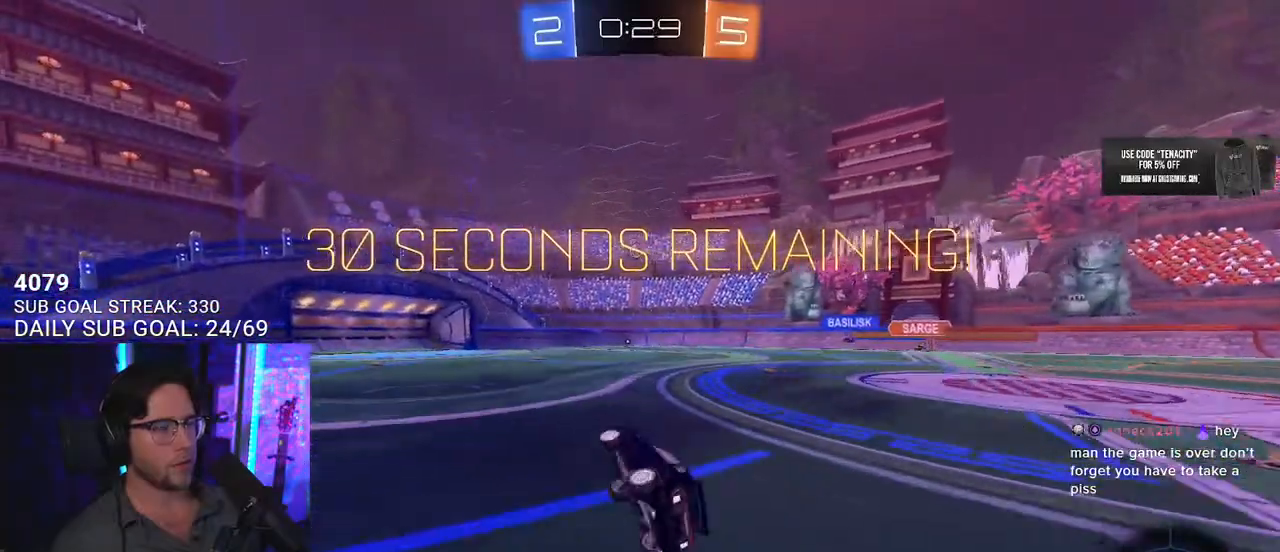
{"buttons": ["R2"], "left_stick": "left", "right_stick": "center", "events": [[117, "L2", "up"], [250, "left_stick", "center"], [467, "left_stick", "left"]]}
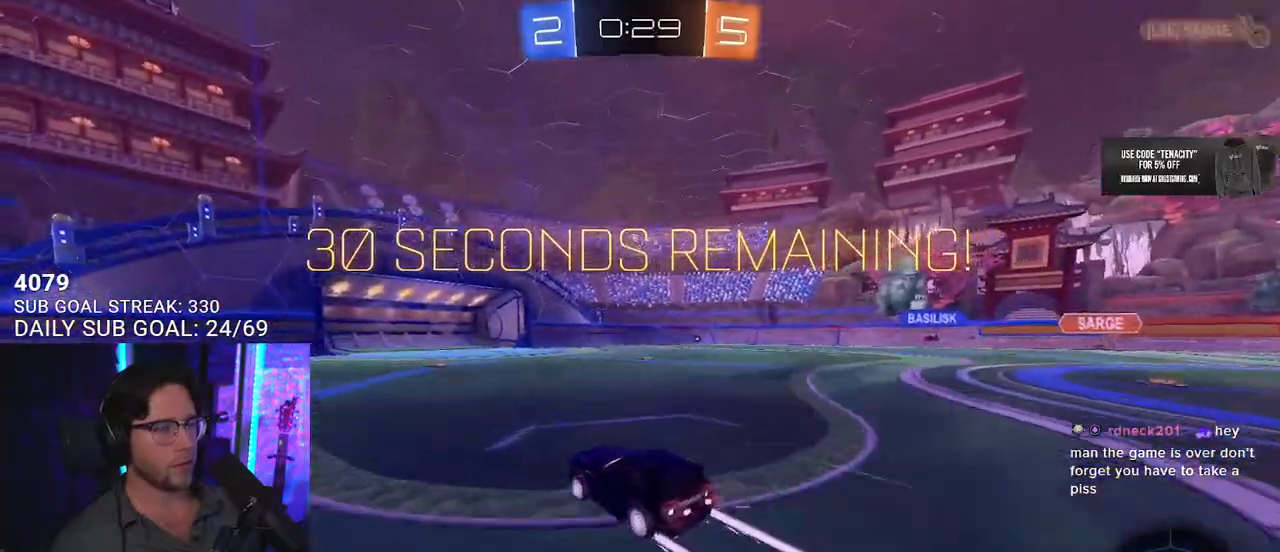
{"buttons": ["R2"], "left_stick": "center", "right_stick": "center", "events": [[33, "left_stick", "center"]]}
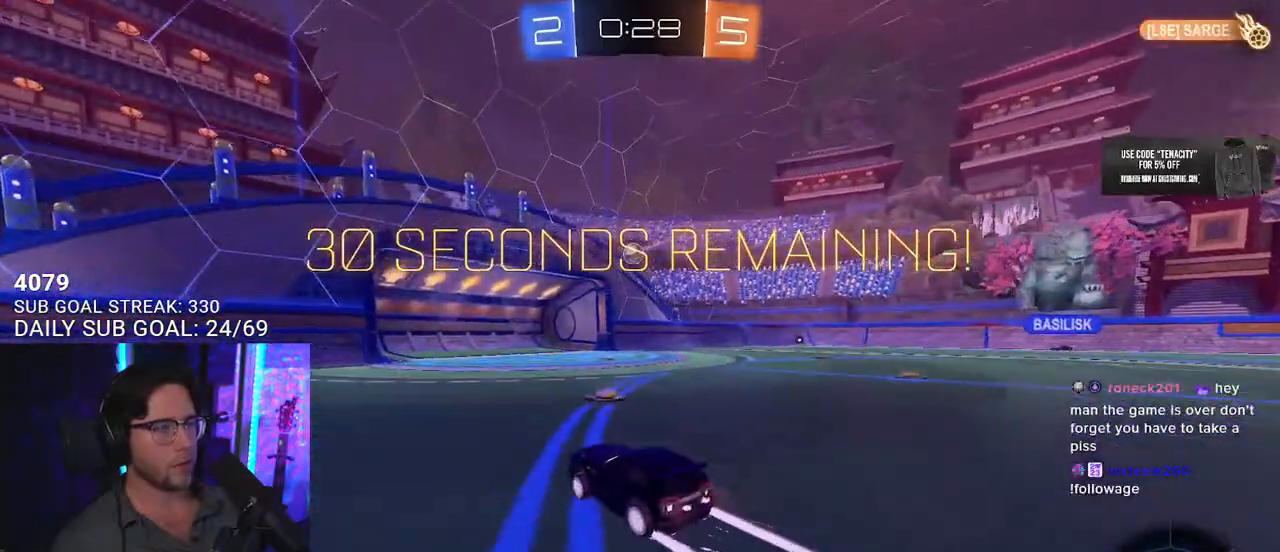
{"buttons": ["R2"], "left_stick": "right", "right_stick": "center", "events": [[117, "left_stick", "right"]]}
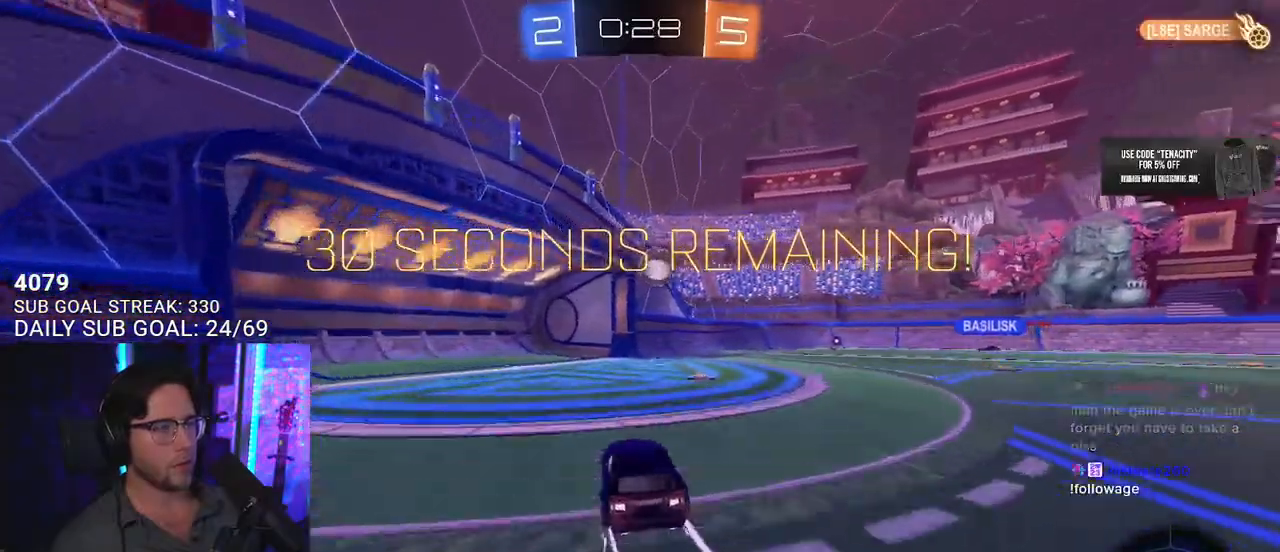
{"buttons": ["R2"], "left_stick": "right", "right_stick": "center", "events": [[67, "left_stick", "center"], [333, "left_stick", "right"], [400, "CROSS", "down"], [500, "CROSS", "up"]]}
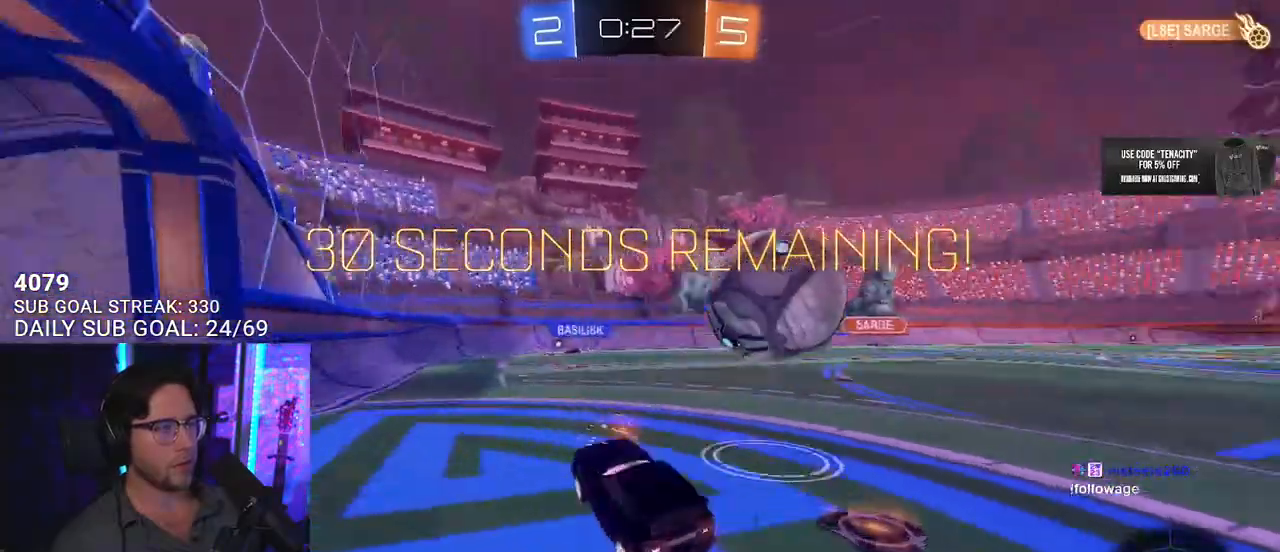
{"buttons": ["SQUARE", "R2", "L3"], "left_stick": "up-left", "right_stick": "center", "events": [[150, "left_stick", "up"], [250, "left_stick", "left"], [367, "SQUARE", "down"], [417, "L3", "down"], [467, "left_stick", "up-left"]]}
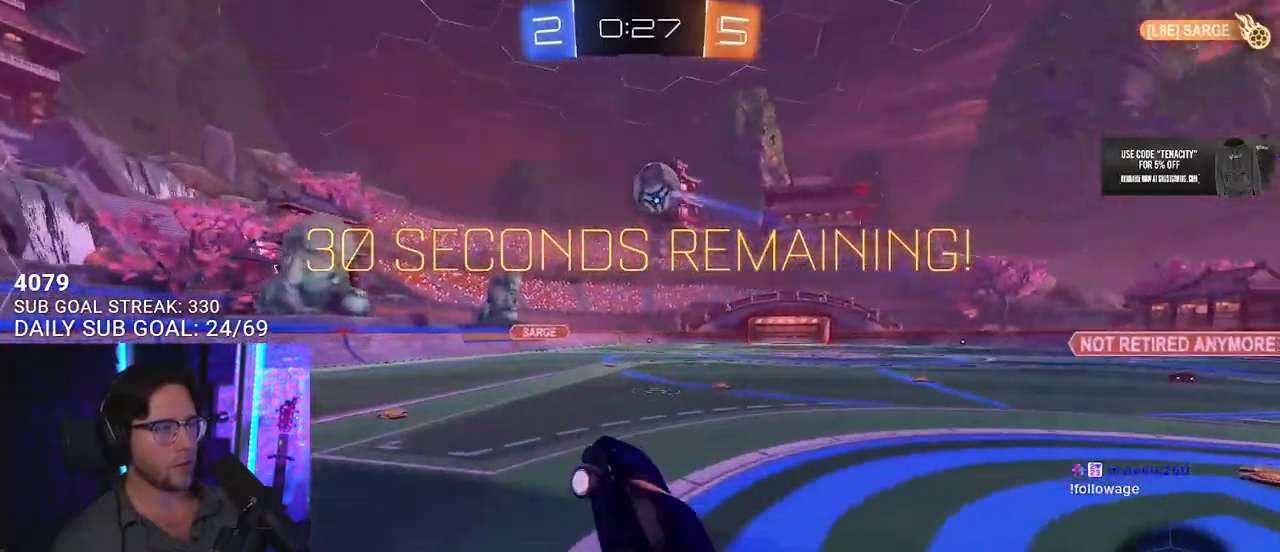
{"buttons": ["R2"], "left_stick": "right", "right_stick": "center", "events": [[50, "SQUARE", "up"], [150, "left_stick", "up"], [167, "L3", "up"], [267, "left_stick", "up-right"], [283, "CROSS", "down"], [417, "left_stick", "right"], [450, "CROSS", "up"]]}
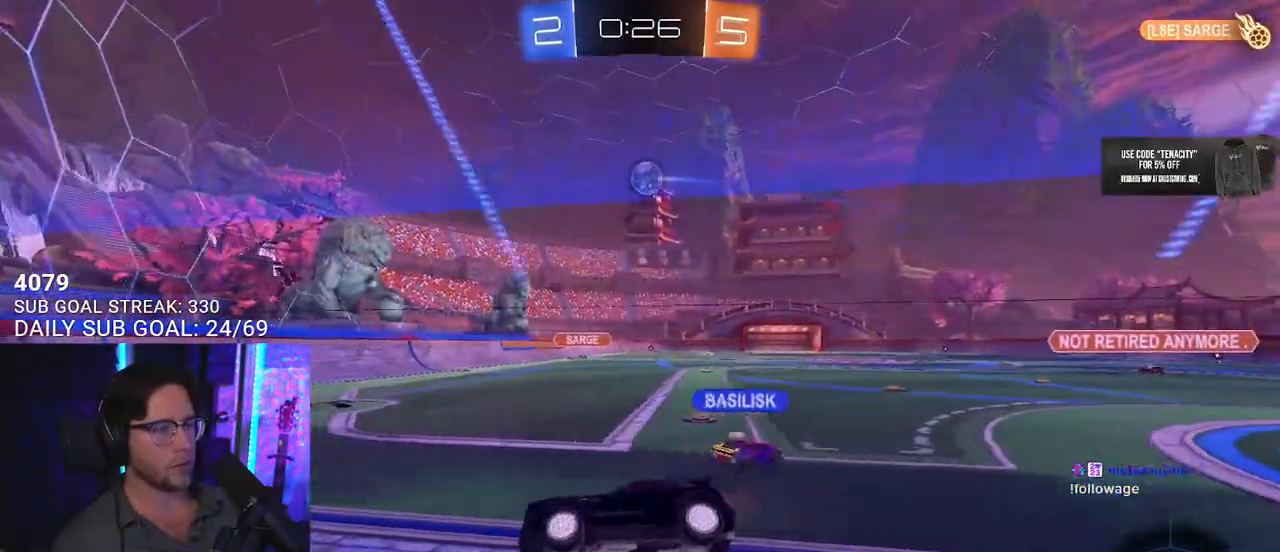
{"buttons": ["R2"], "left_stick": "right", "right_stick": "center", "events": []}
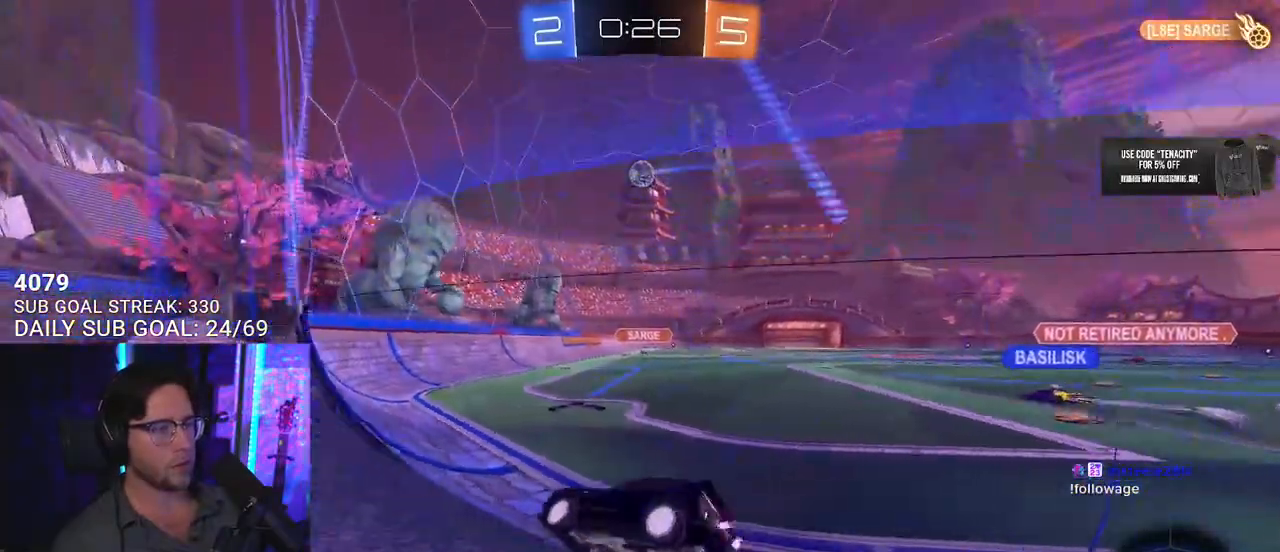
{"buttons": ["R2"], "left_stick": "center", "right_stick": "center", "events": [[417, "left_stick", "center"]]}
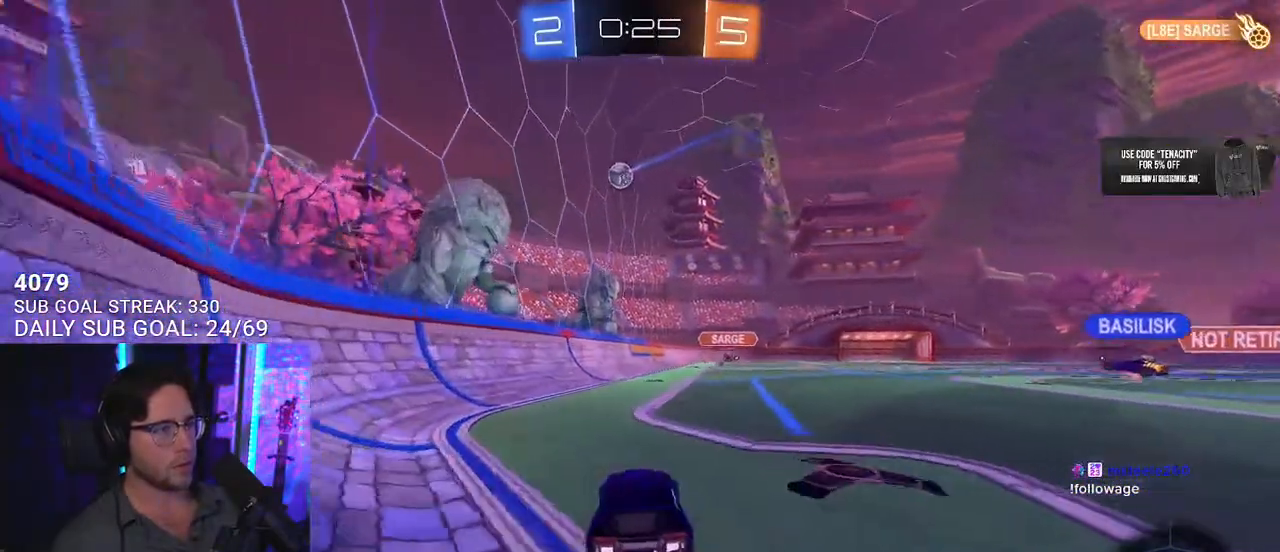
{"buttons": ["R2"], "left_stick": "center", "right_stick": "center", "events": []}
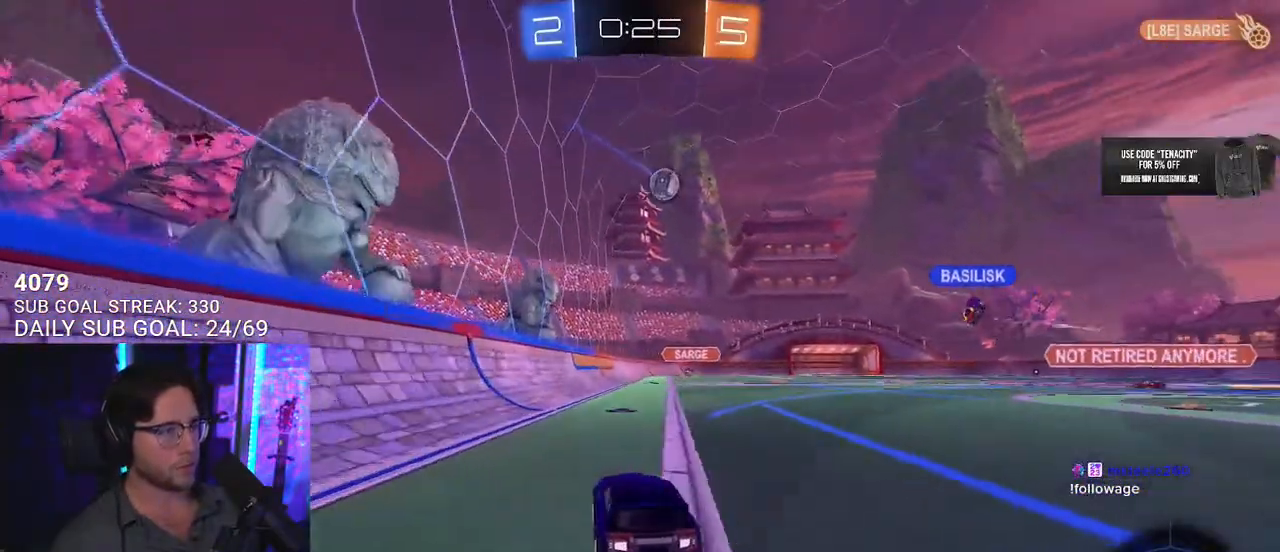
{"buttons": ["R2"], "left_stick": "center", "right_stick": "center", "events": [[167, "left_stick", "right"], [367, "left_stick", "center"]]}
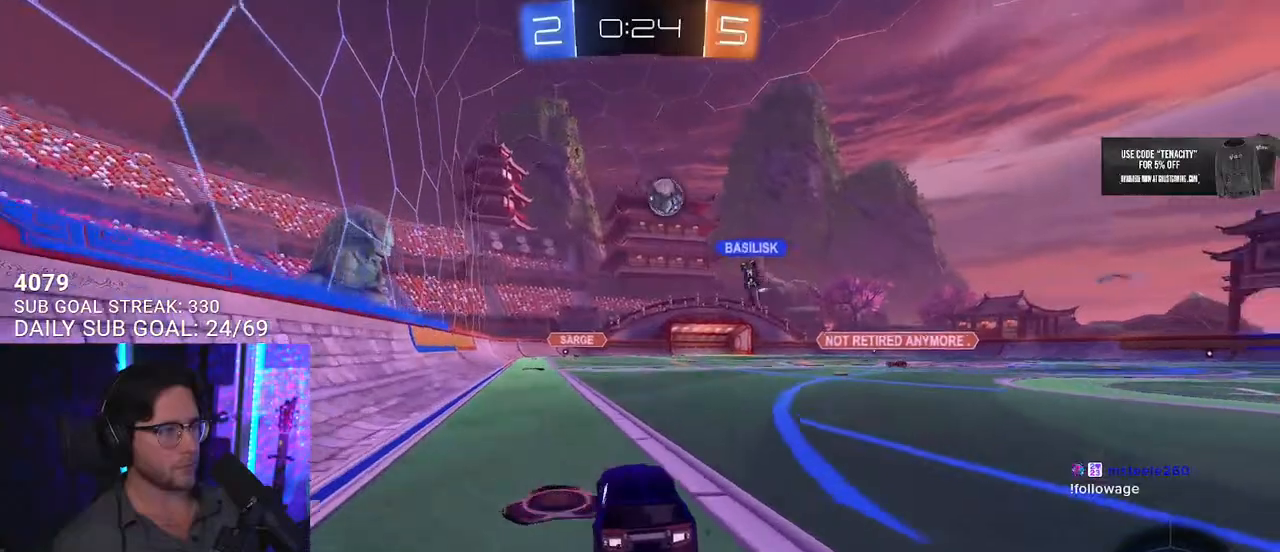
{"buttons": ["R2"], "left_stick": "center", "right_stick": "center", "events": [[17, "left_stick", "right"], [467, "left_stick", "center"]]}
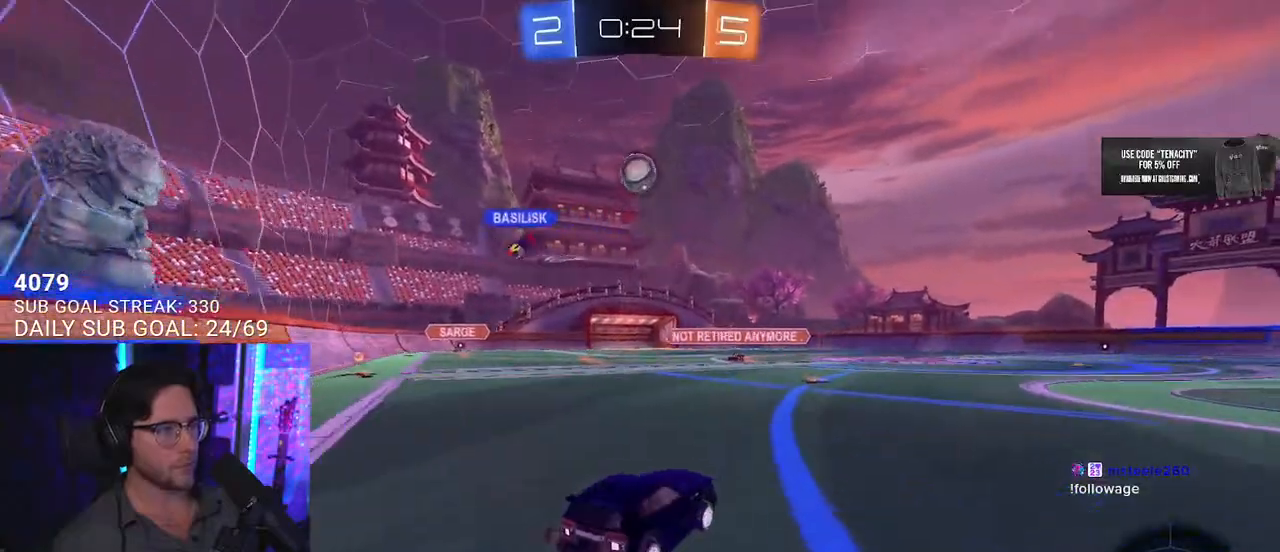
{"buttons": ["SQUARE", "R2"], "left_stick": "down", "right_stick": "center", "events": [[117, "R1", "down"], [267, "left_stick", "up-right"], [300, "CROSS", "down"], [300, "R1", "up"], [333, "left_stick", "up-left"], [350, "CROSS", "up"], [350, "L2", "down"], [417, "CROSS", "down"], [450, "SQUARE", "down"], [467, "CROSS", "up"], [467, "L2", "up"], [467, "left_stick", "down"]]}
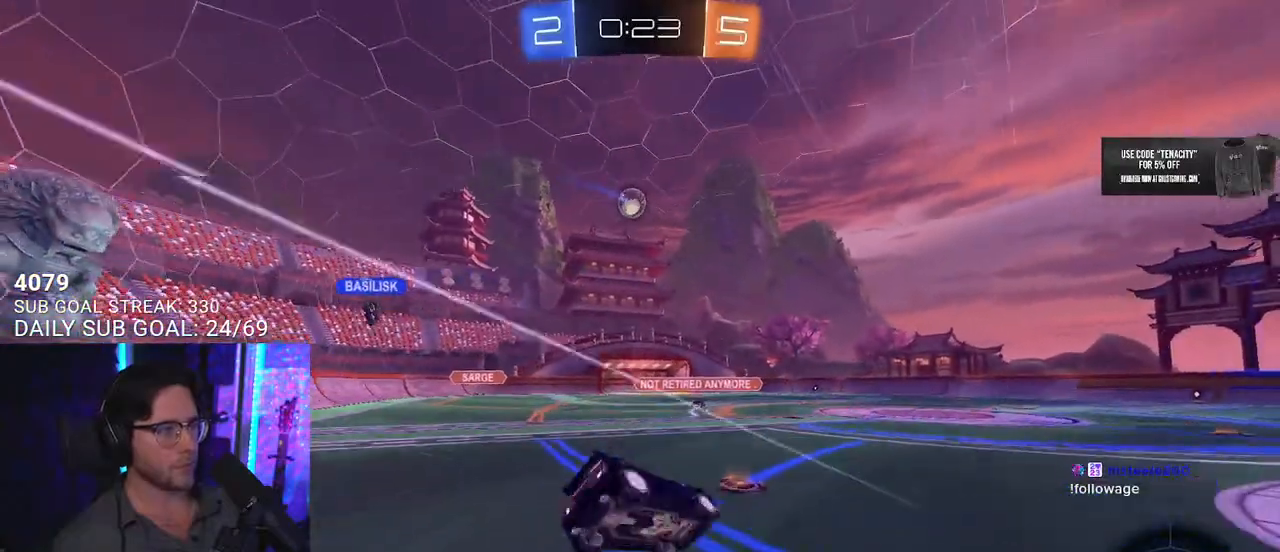
{"buttons": ["L2", "R2"], "left_stick": "down-left", "right_stick": "center", "events": [[67, "L2", "down"], [67, "SQUARE", "up"], [67, "left_stick", "down-left"]]}
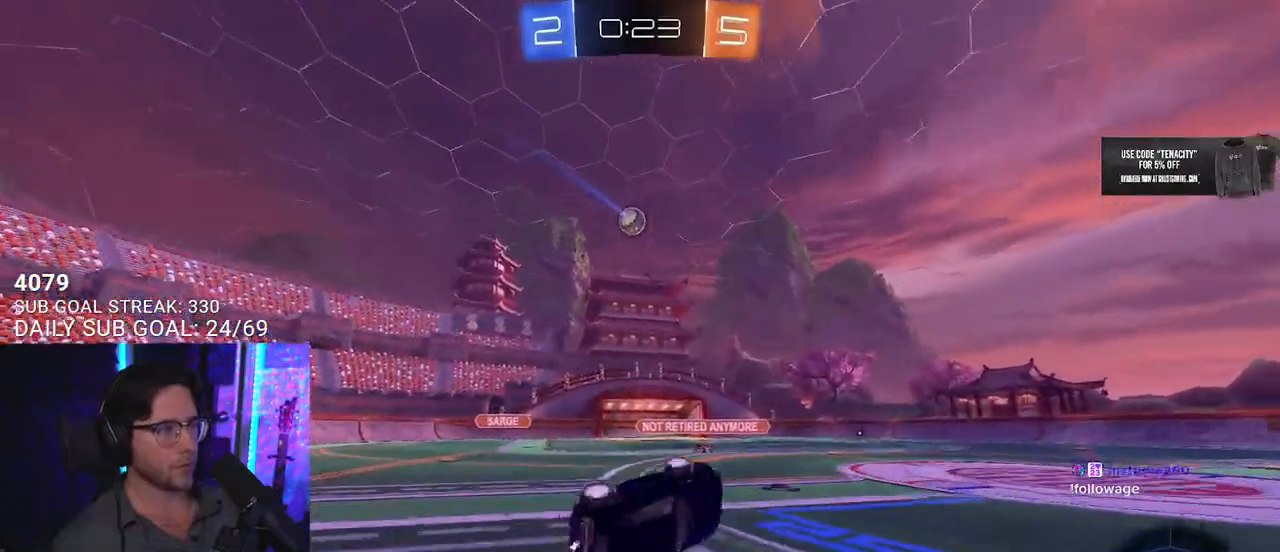
{"buttons": ["R2"], "left_stick": "center", "right_stick": "center", "events": [[267, "L2", "up"], [333, "R1", "down"], [433, "left_stick", "center"], [450, "R1", "up"]]}